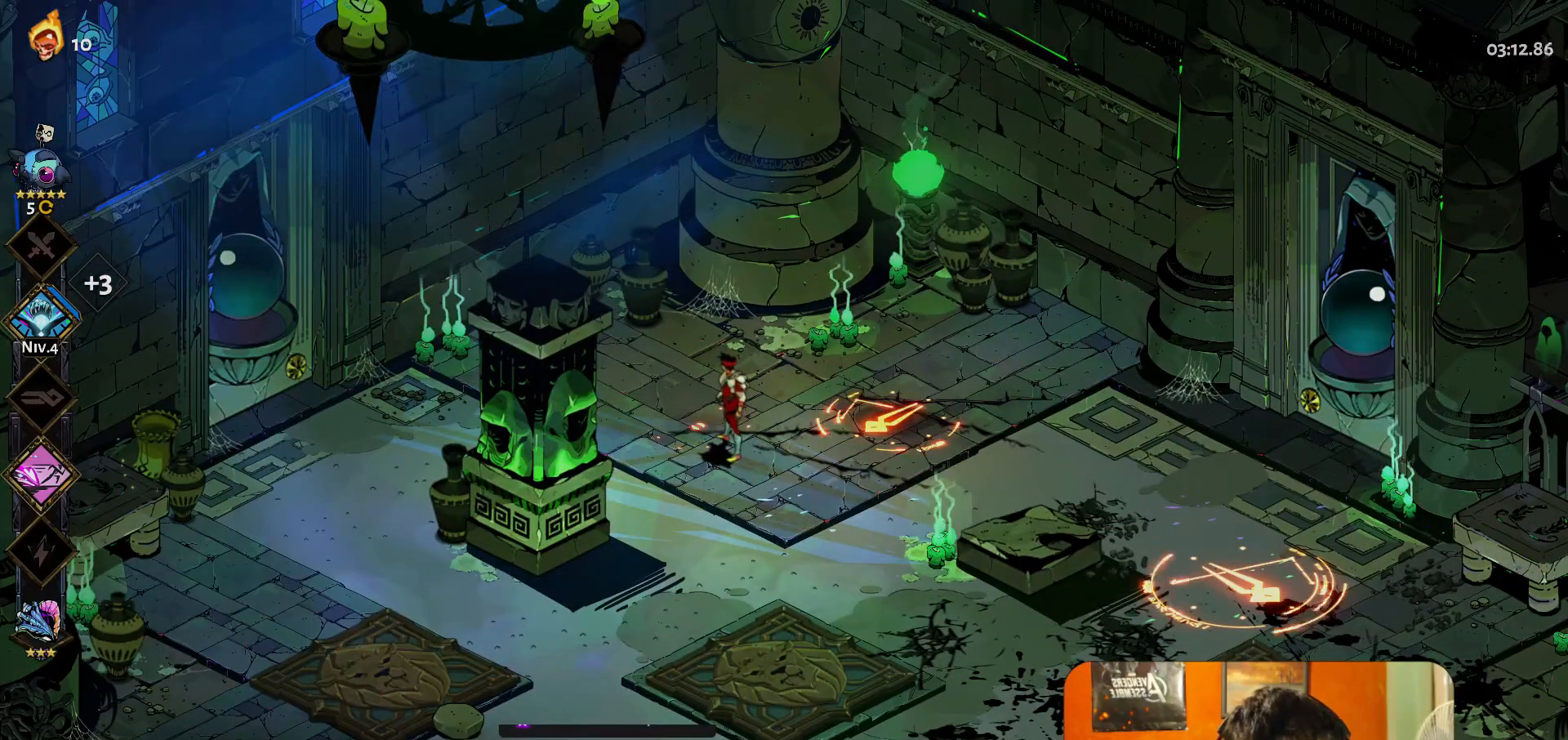
Gameplay with a controller (Xbox layout); each line is a JSON object with the inputs held at the frame after it. "events" lists button and stick changes between this image and that frame as [ms after this image, input, new state], when the widget could be followed in between. Not read: L3 R3 right_stick.
{"buttons": [], "left_stick": "center", "events": []}
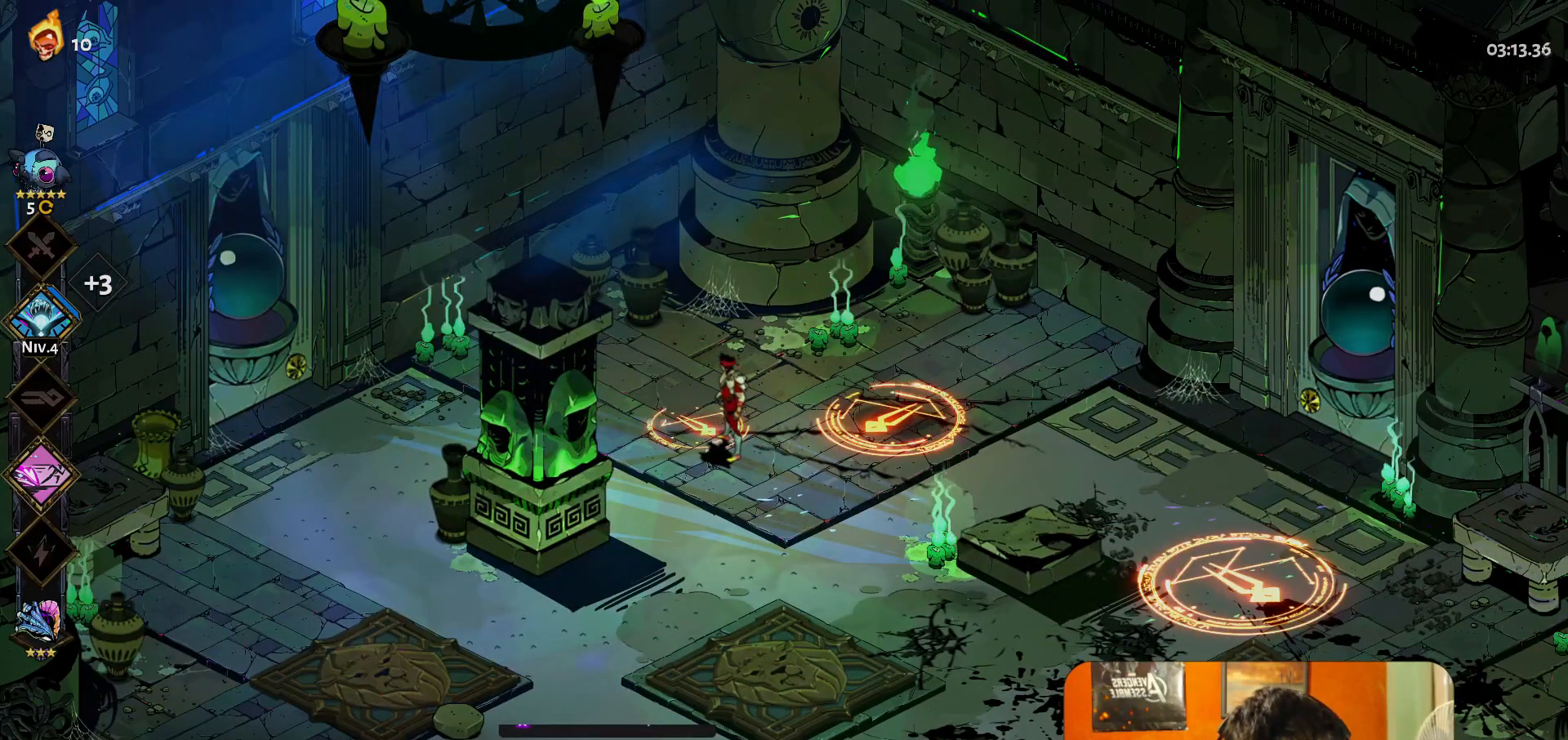
{"buttons": [], "left_stick": "center", "events": []}
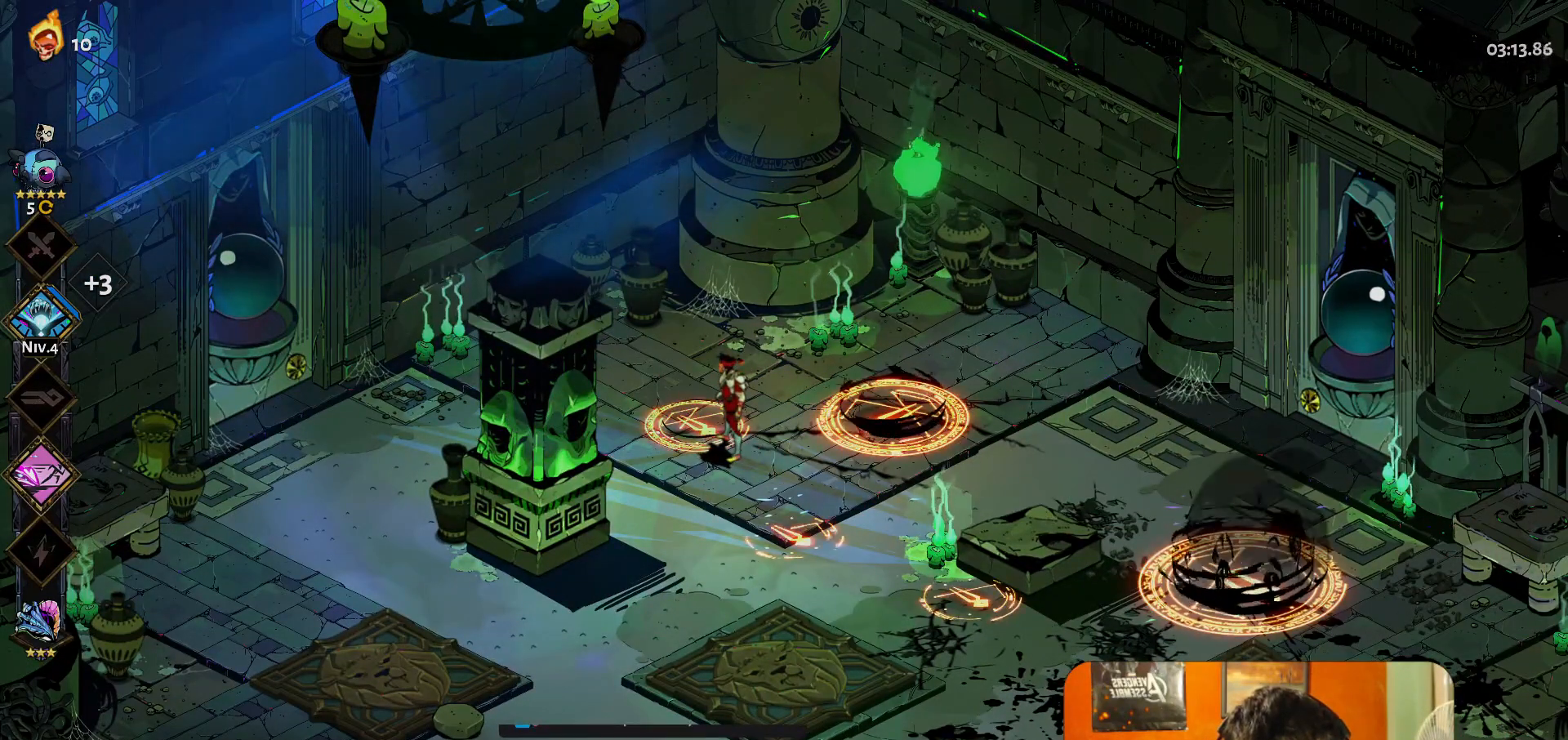
{"buttons": [], "left_stick": "left", "events": [[17, "left_stick", "left"]]}
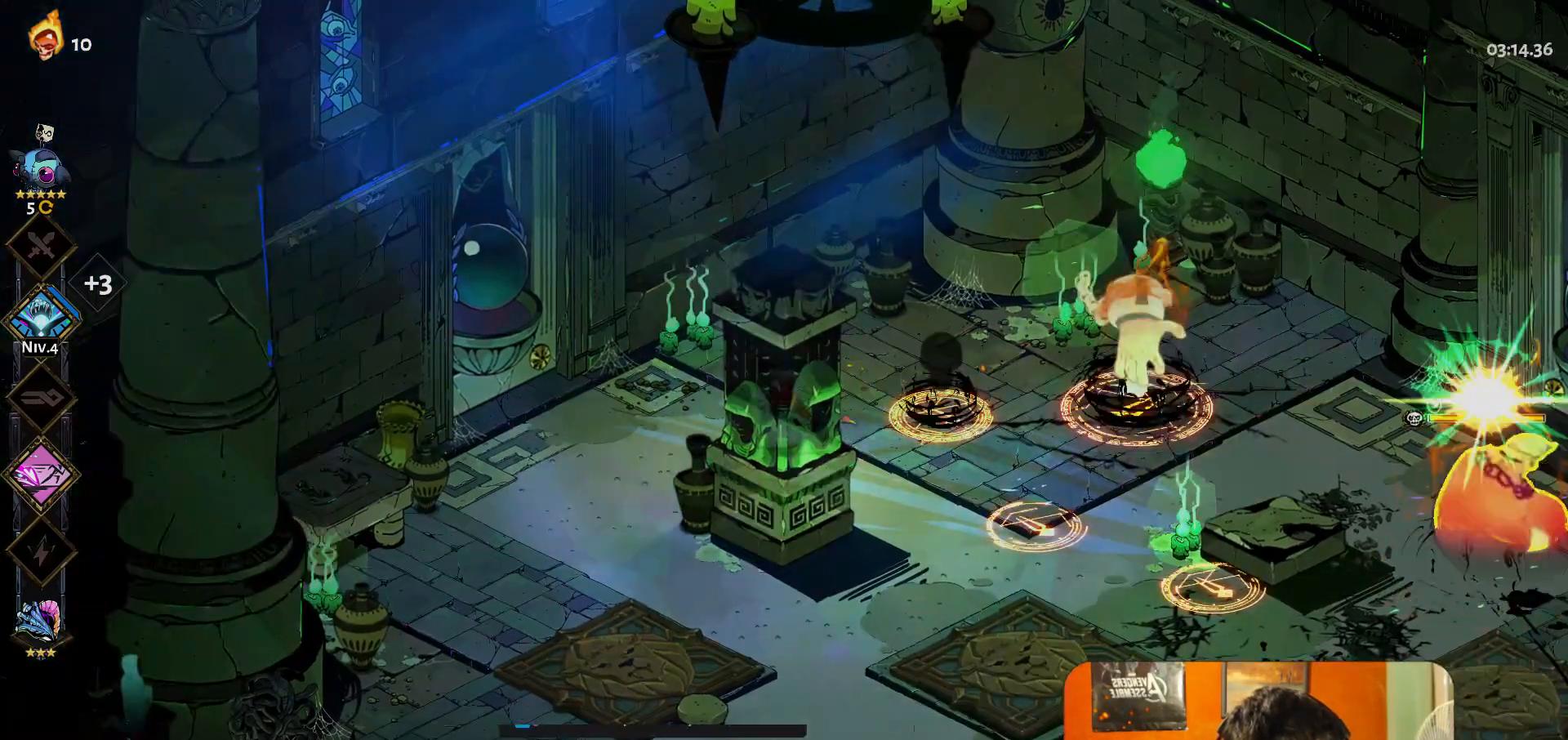
{"buttons": [], "left_stick": "center", "events": [[67, "left_stick", "center"], [117, "left_stick", "right"], [150, "Y", "down"], [217, "left_stick", "center"], [267, "Y", "up"]]}
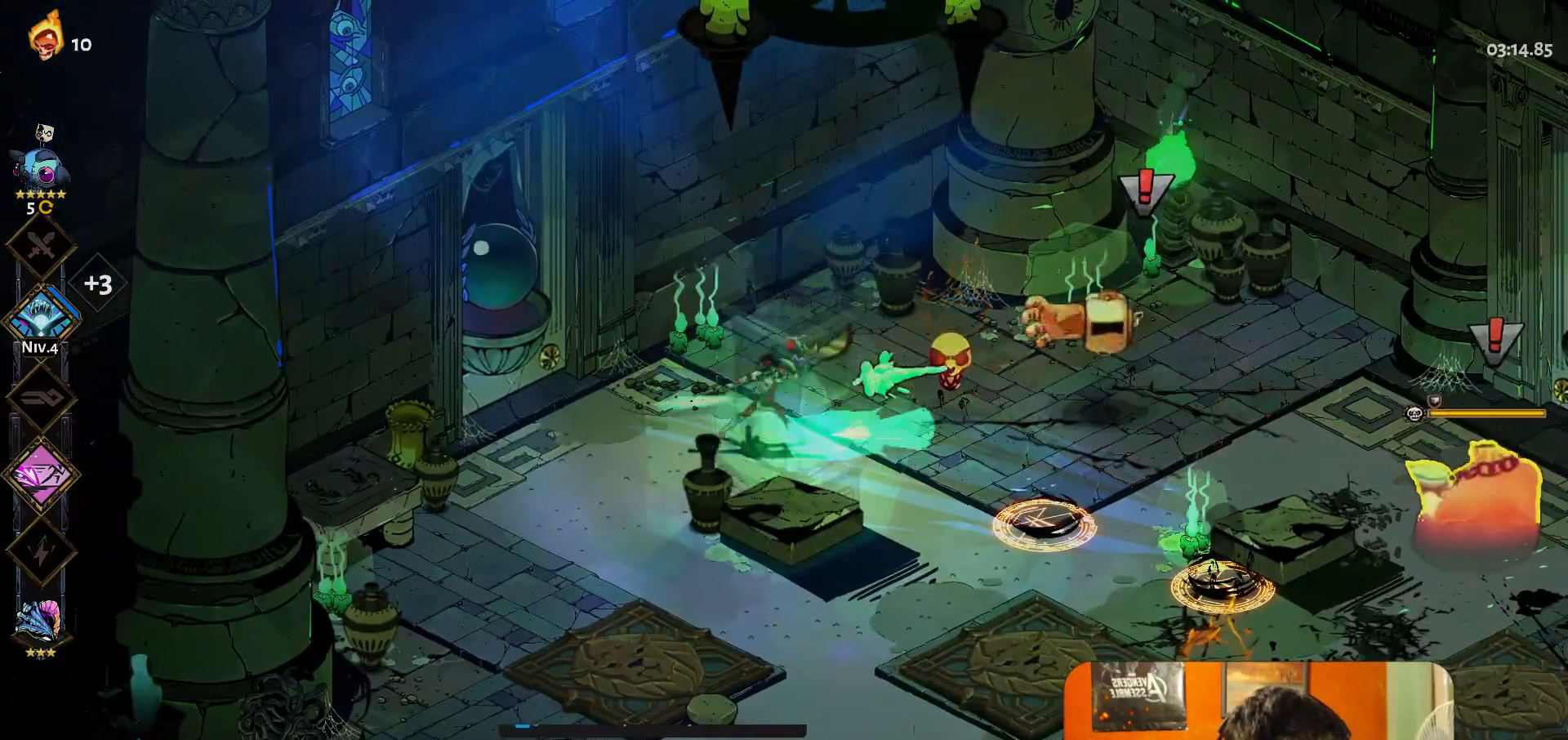
{"buttons": [], "left_stick": "right", "events": [[50, "left_stick", "left"], [100, "A", "down"], [183, "A", "up"], [333, "left_stick", "center"], [417, "left_stick", "right"]]}
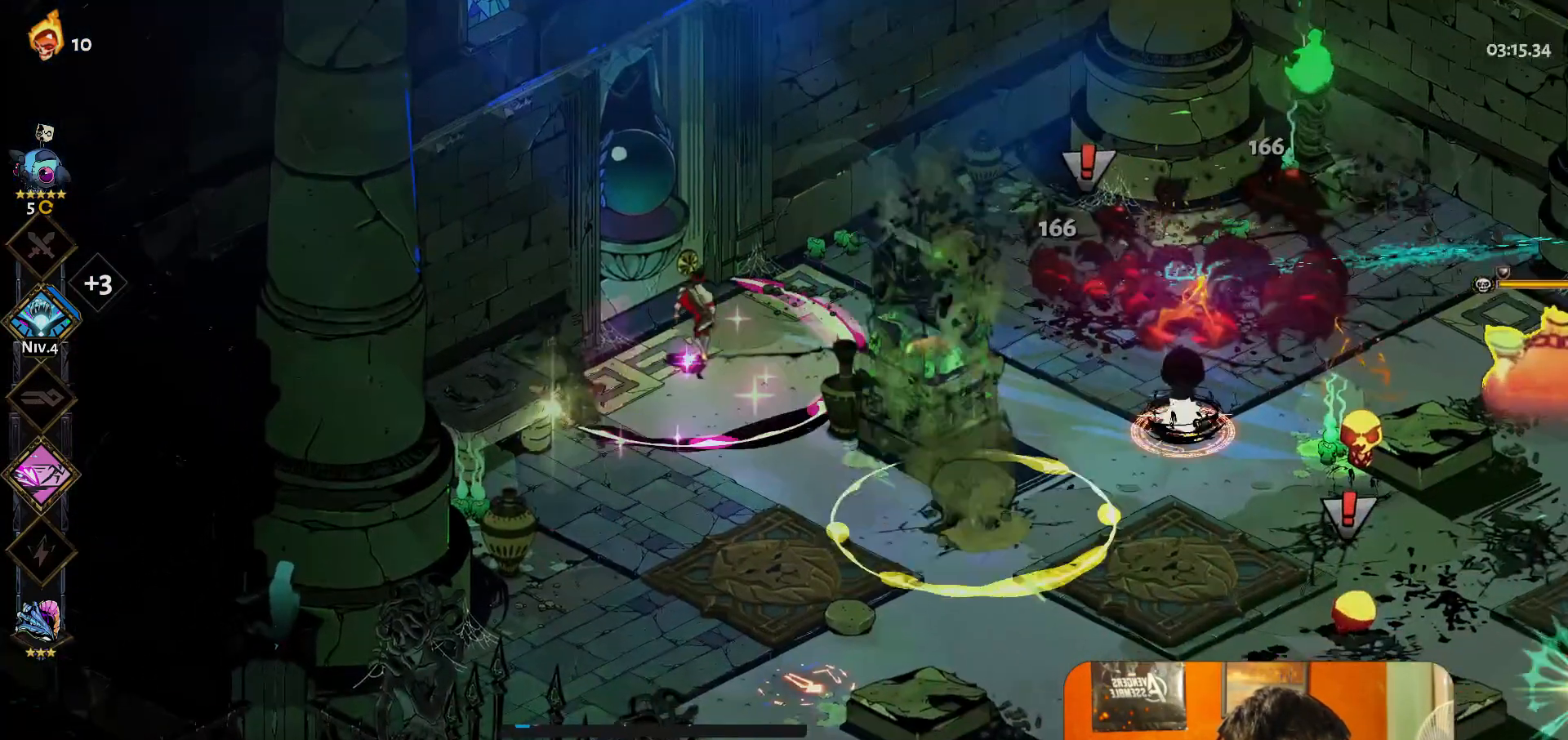
{"buttons": [], "left_stick": "left", "events": [[100, "Y", "down"], [183, "Y", "up"], [200, "left_stick", "center"], [450, "left_stick", "left"]]}
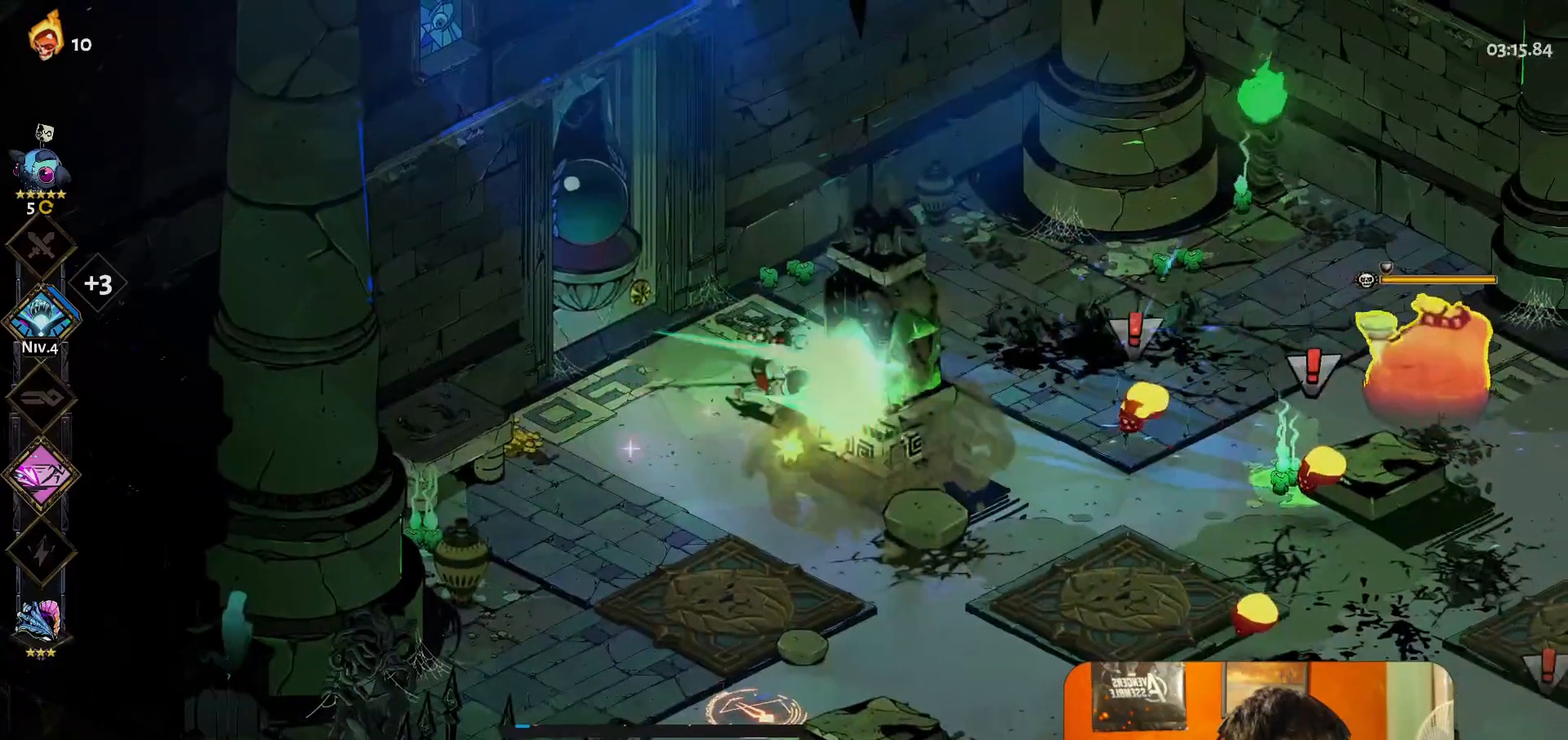
{"buttons": ["Y"], "left_stick": "center", "events": [[283, "left_stick", "right"], [483, "Y", "down"], [500, "left_stick", "center"]]}
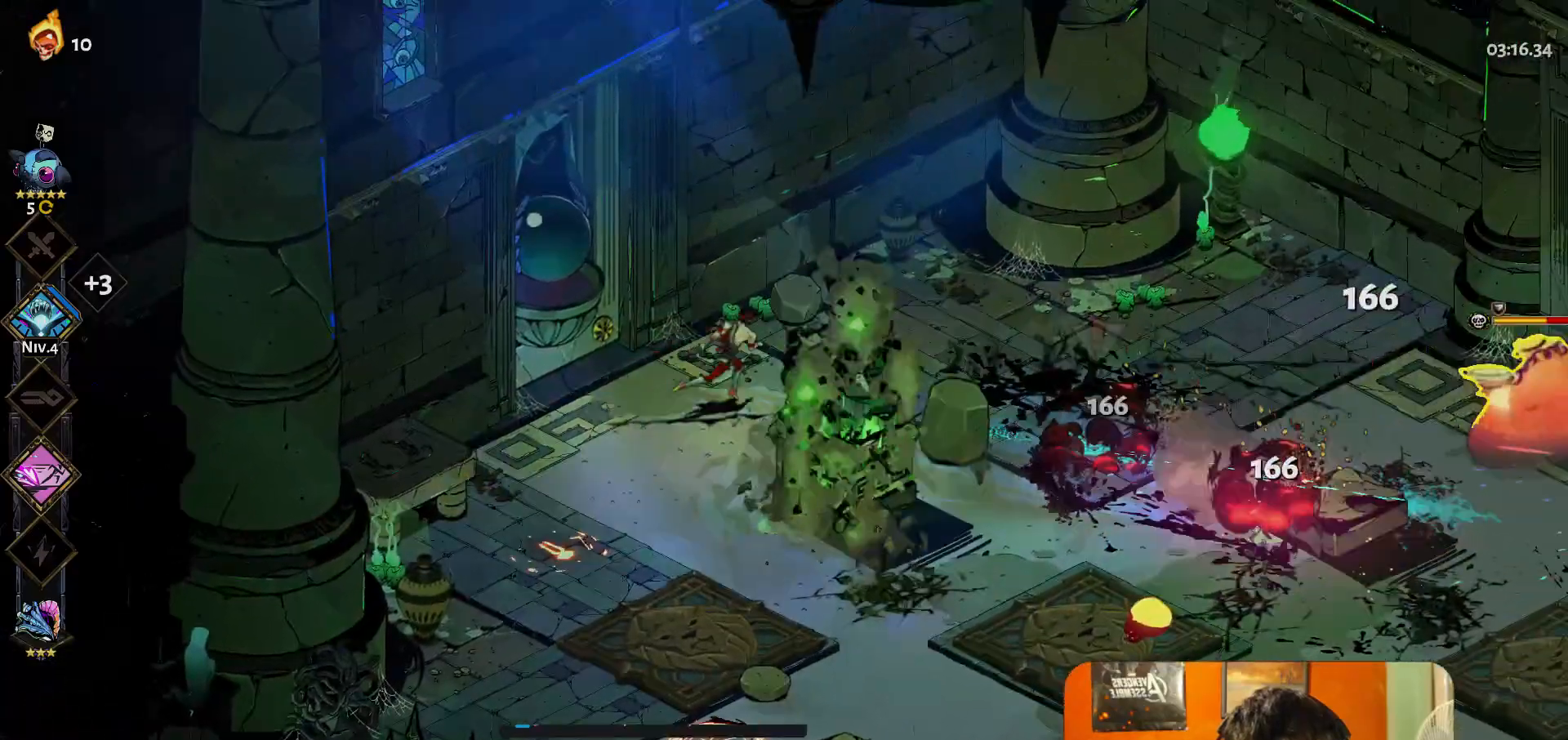
{"buttons": [], "left_stick": "left", "events": [[100, "Y", "up"], [400, "left_stick", "left"]]}
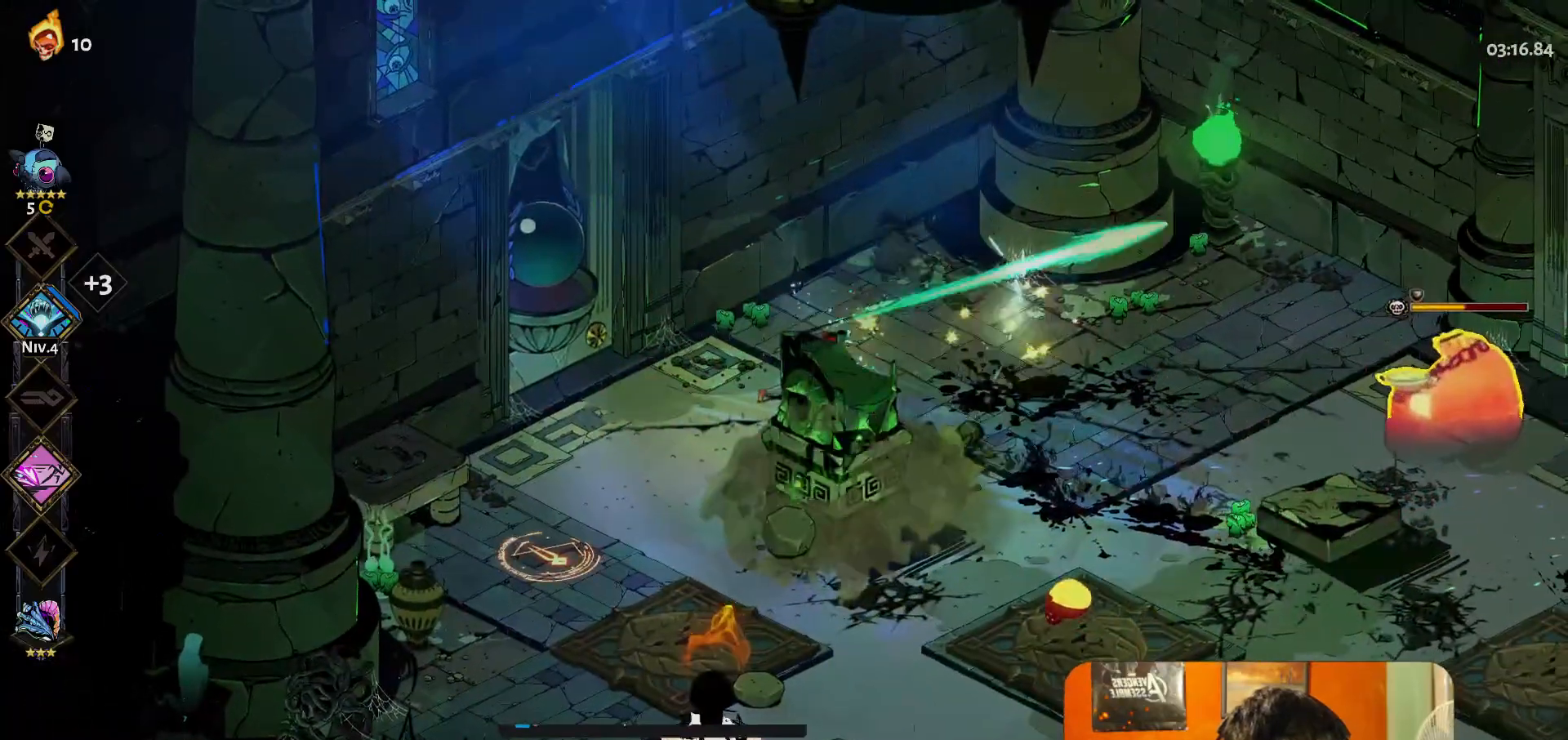
{"buttons": ["Y"], "left_stick": "center", "events": [[167, "left_stick", "up"], [267, "left_stick", "right"], [417, "left_stick", "center"], [433, "Y", "down"]]}
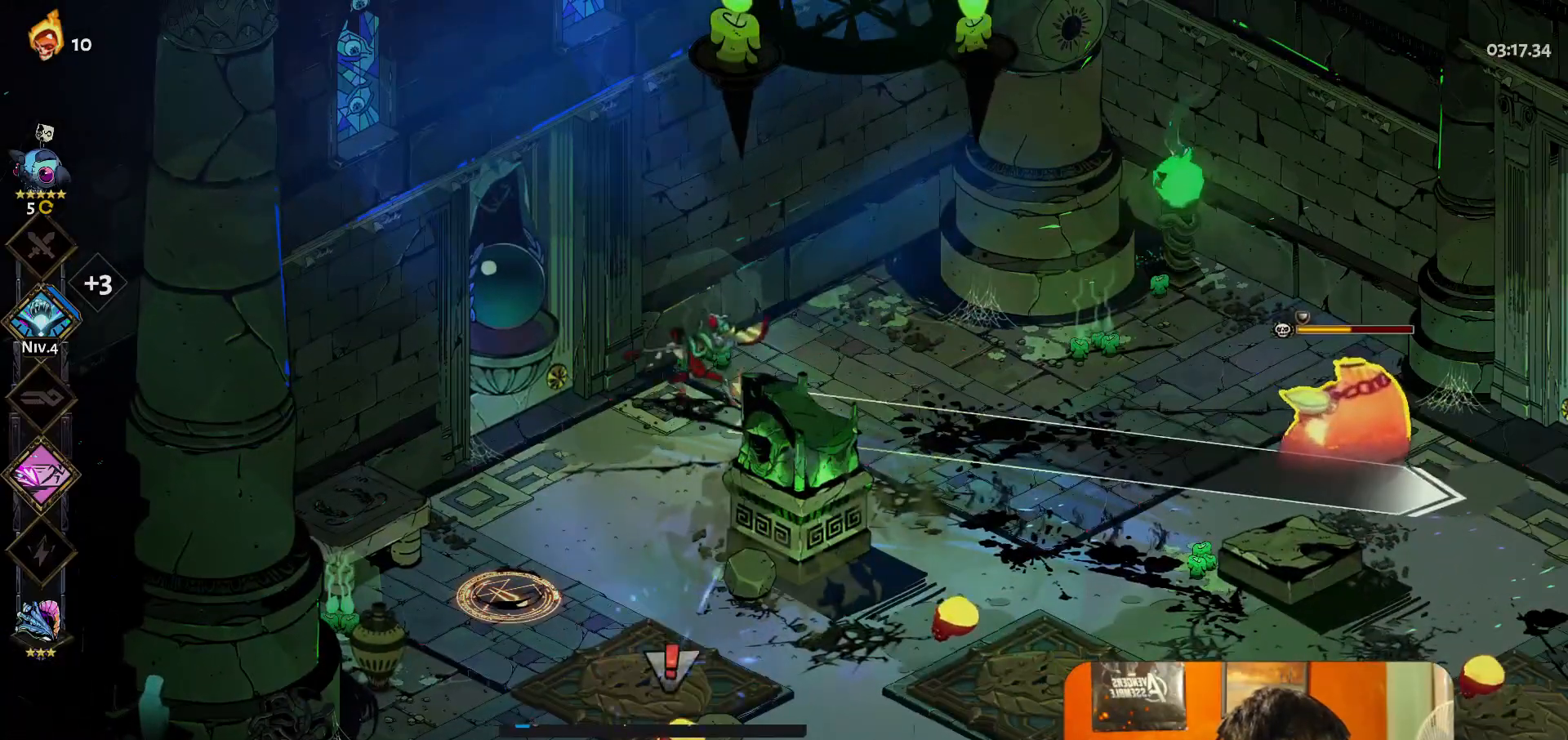
{"buttons": [], "left_stick": "right", "events": [[33, "Y", "up"], [300, "left_stick", "up-right"], [500, "left_stick", "right"]]}
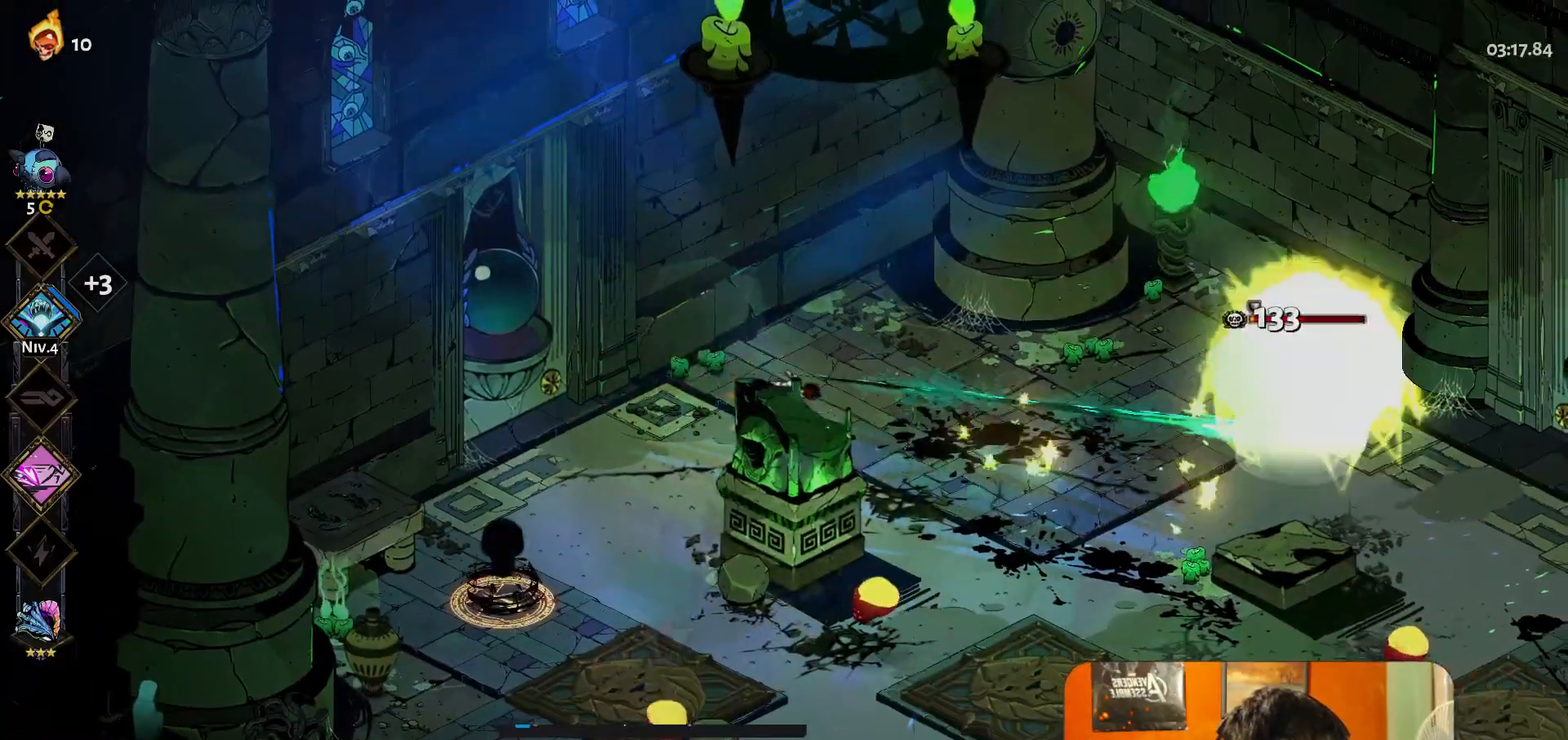
{"buttons": [], "left_stick": "right", "events": []}
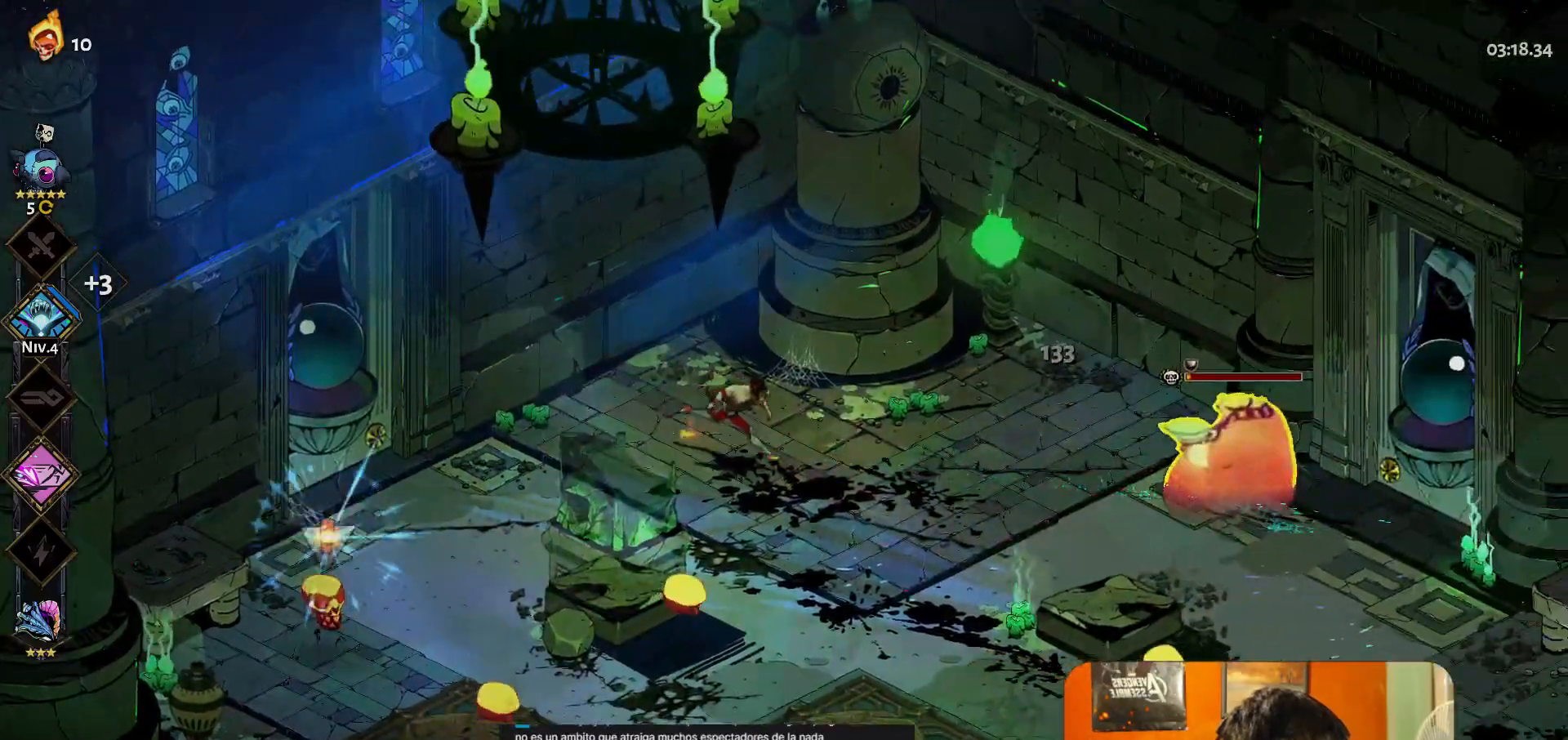
{"buttons": [], "left_stick": "down-right", "events": [[167, "left_stick", "down-right"], [383, "A", "down"], [467, "A", "up"]]}
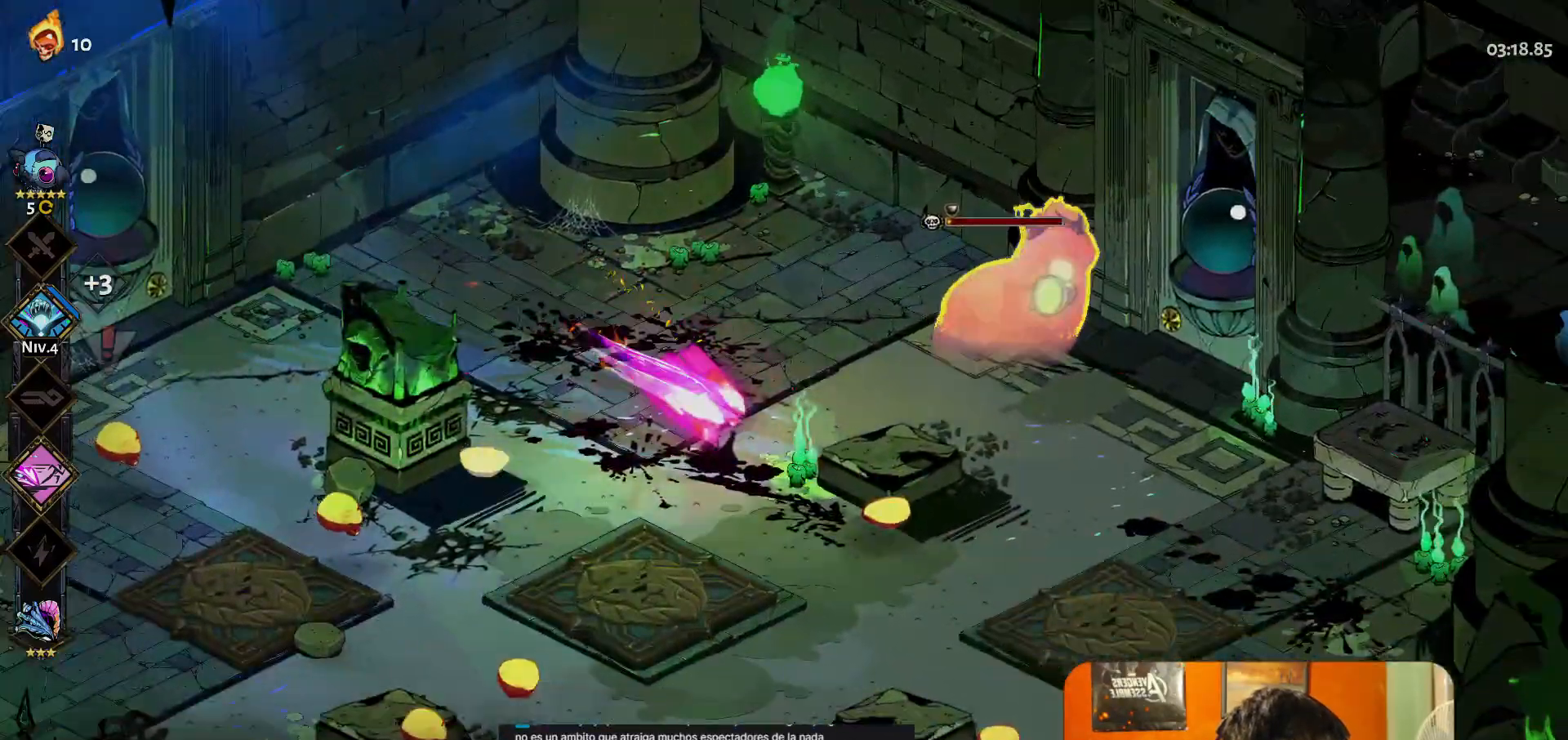
{"buttons": [], "left_stick": "down-right", "events": [[117, "A", "down"], [200, "A", "up"]]}
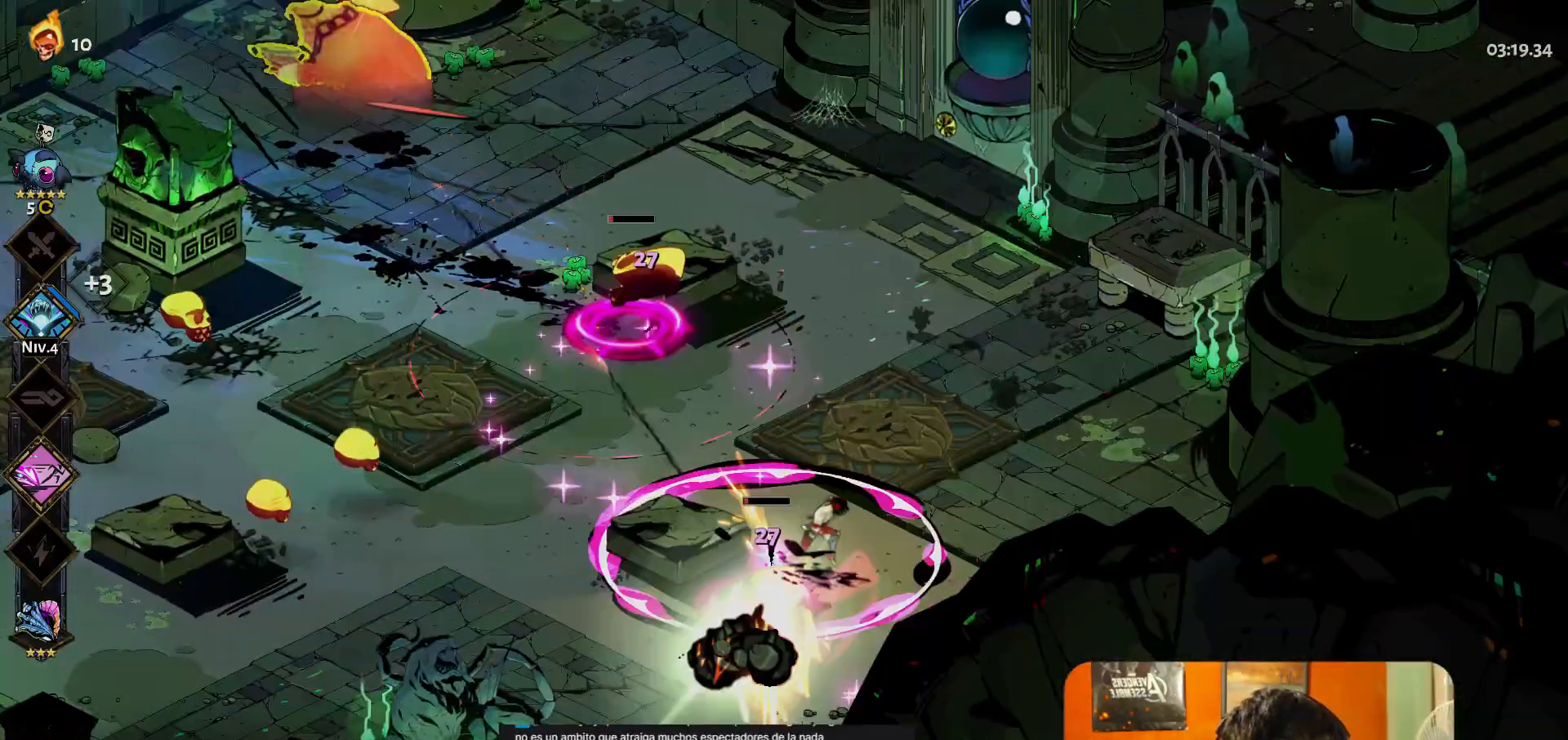
{"buttons": [], "left_stick": "up-left", "events": [[150, "A", "down"], [267, "A", "up"], [367, "left_stick", "up-left"], [417, "Y", "down"], [500, "Y", "up"]]}
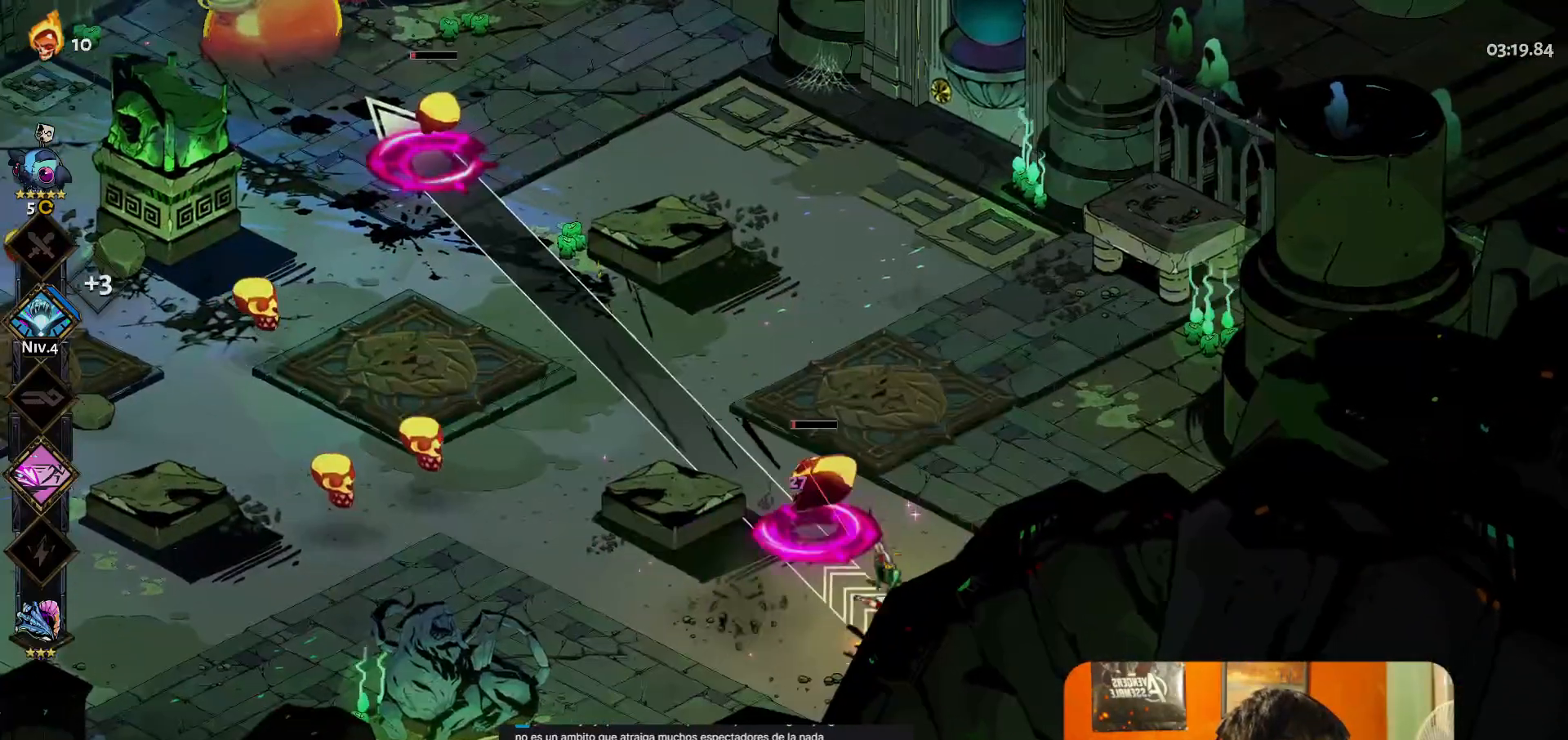
{"buttons": [], "left_stick": "right", "events": [[50, "left_stick", "center"], [383, "left_stick", "right"]]}
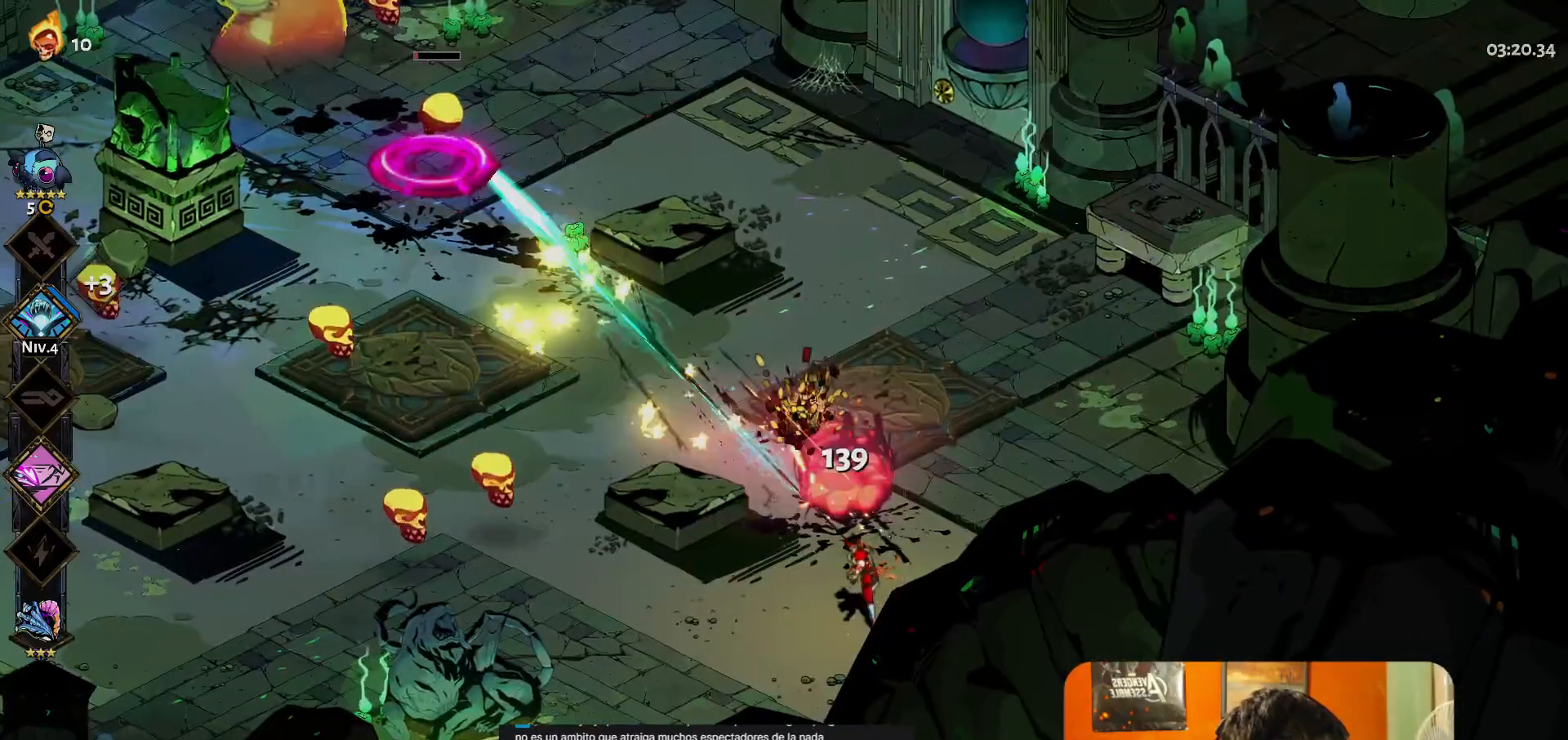
{"buttons": [], "left_stick": "center", "events": [[150, "left_stick", "up"], [233, "left_stick", "left"], [333, "Y", "down"], [350, "left_stick", "center"], [417, "Y", "up"]]}
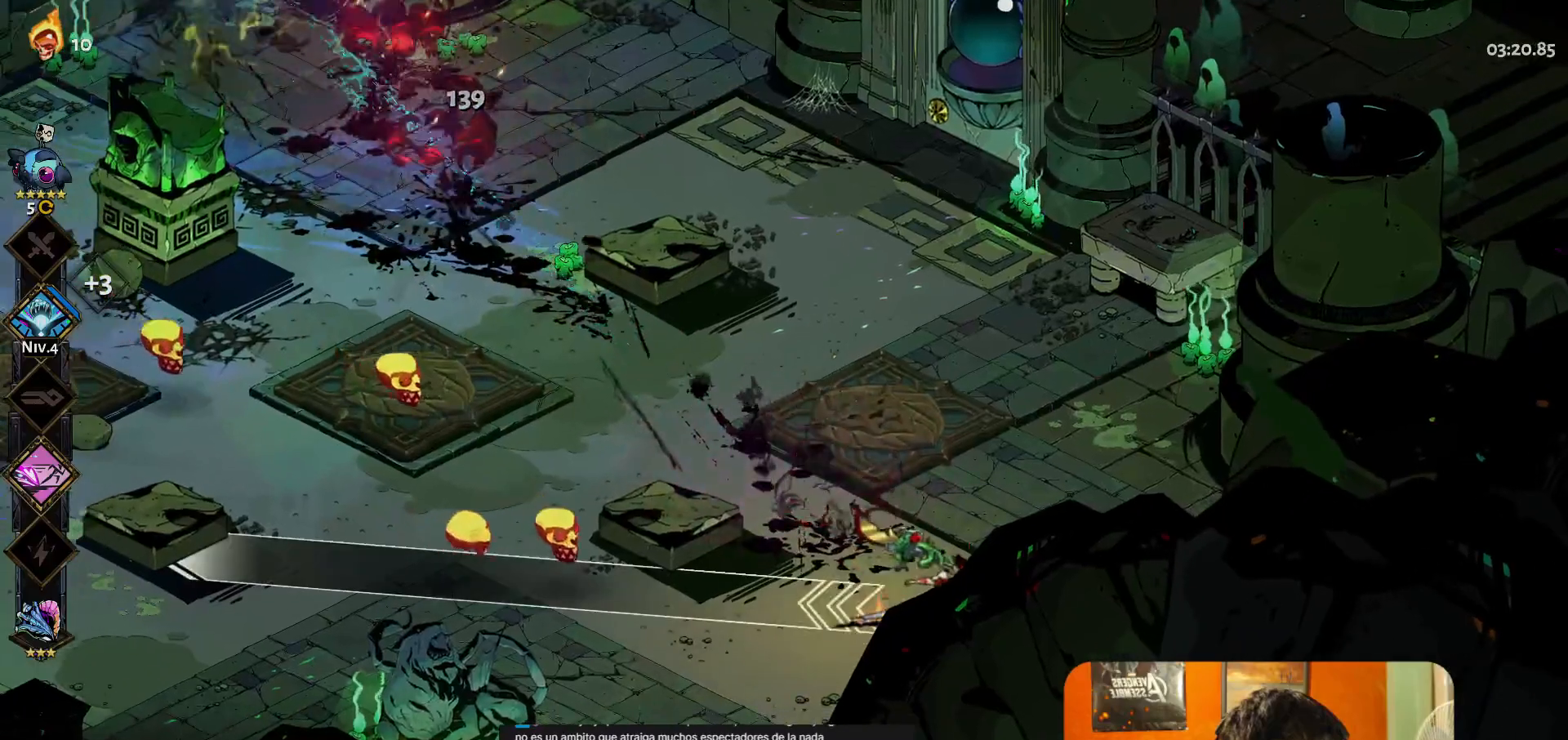
{"buttons": [], "left_stick": "down", "events": [[300, "left_stick", "down-right"], [483, "left_stick", "down"]]}
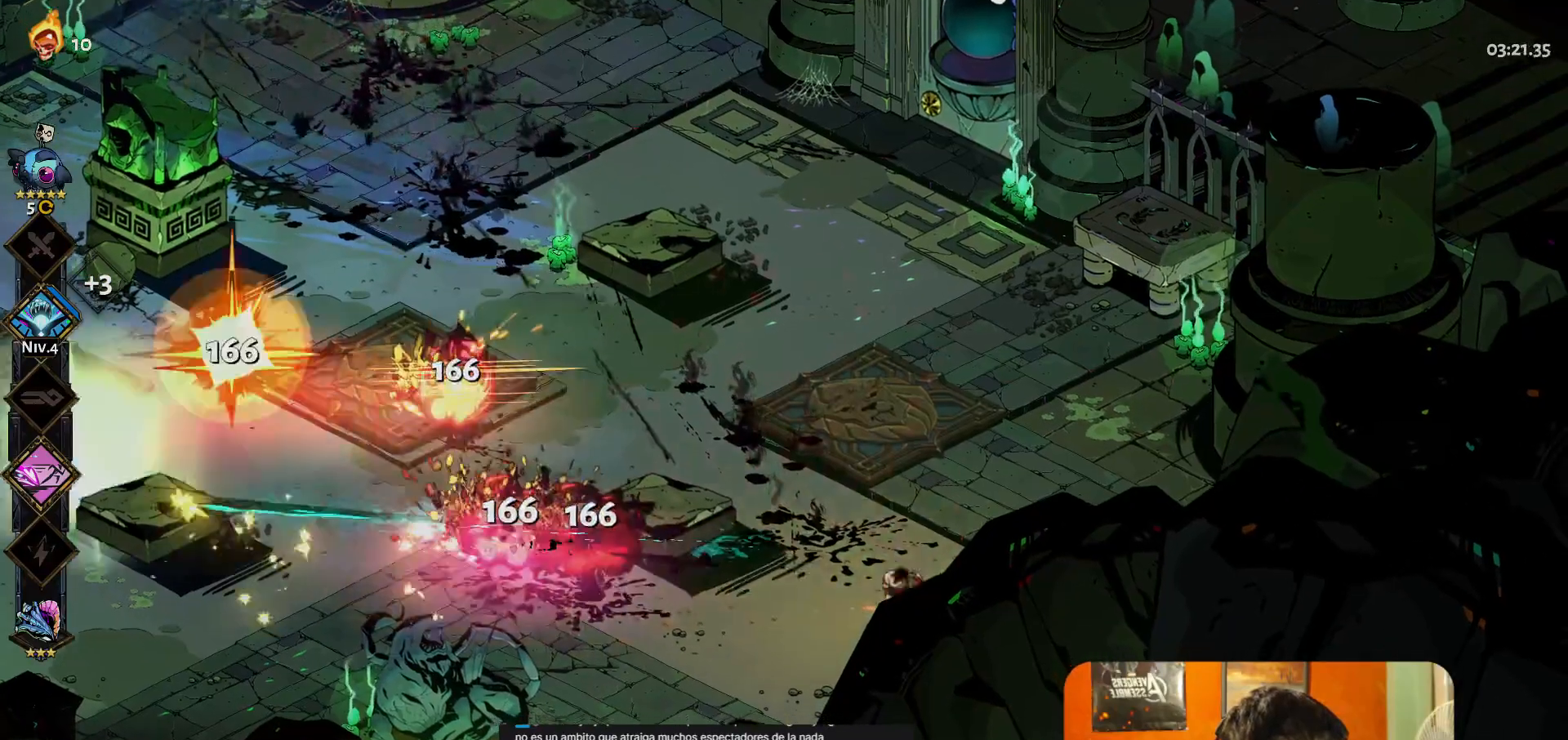
{"buttons": [], "left_stick": "center", "events": [[17, "left_stick", "down-right"], [33, "left_stick", "left"], [200, "left_stick", "center"], [250, "Y", "down"], [333, "Y", "up"]]}
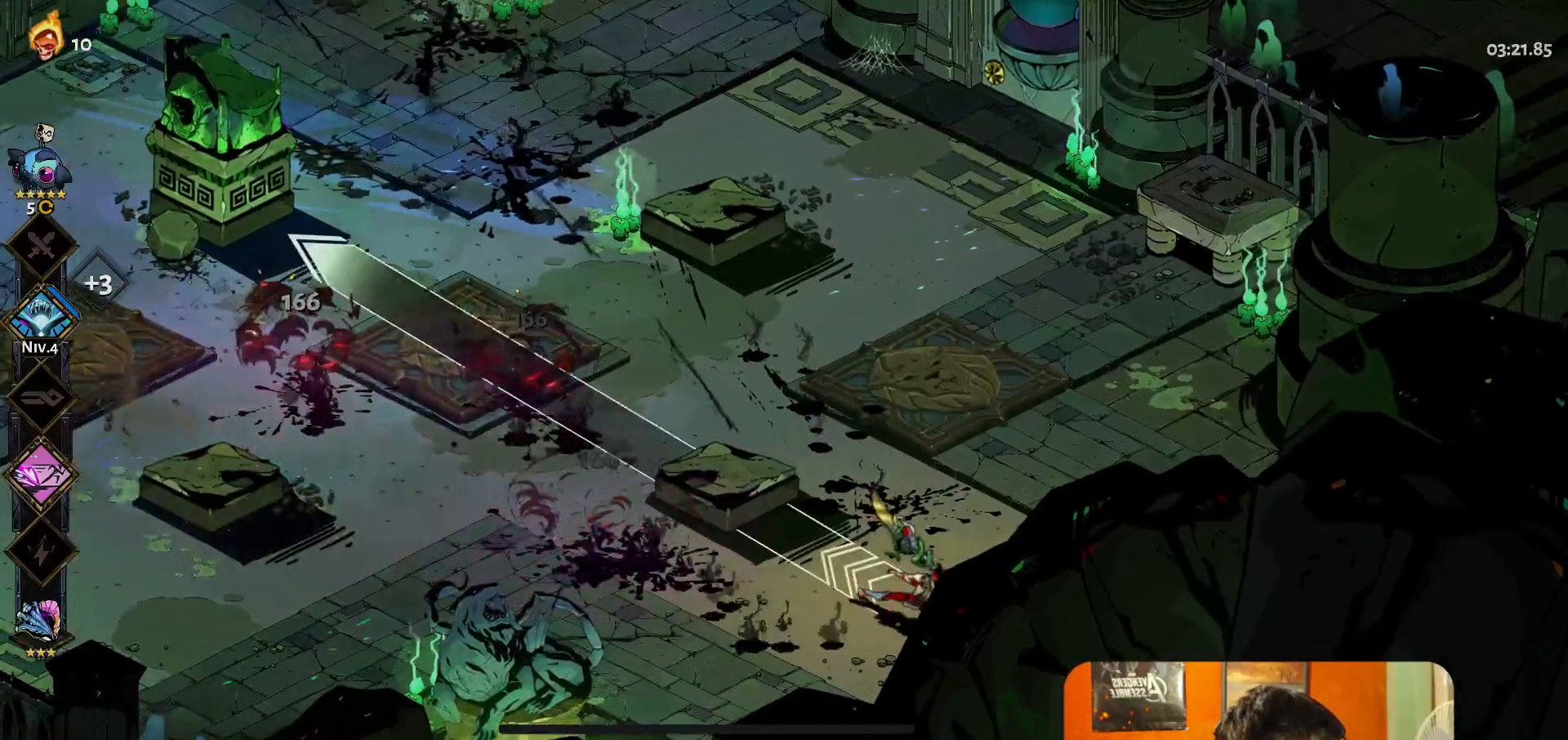
{"buttons": [], "left_stick": "up-left", "events": [[150, "left_stick", "down-left"], [450, "left_stick", "up-left"]]}
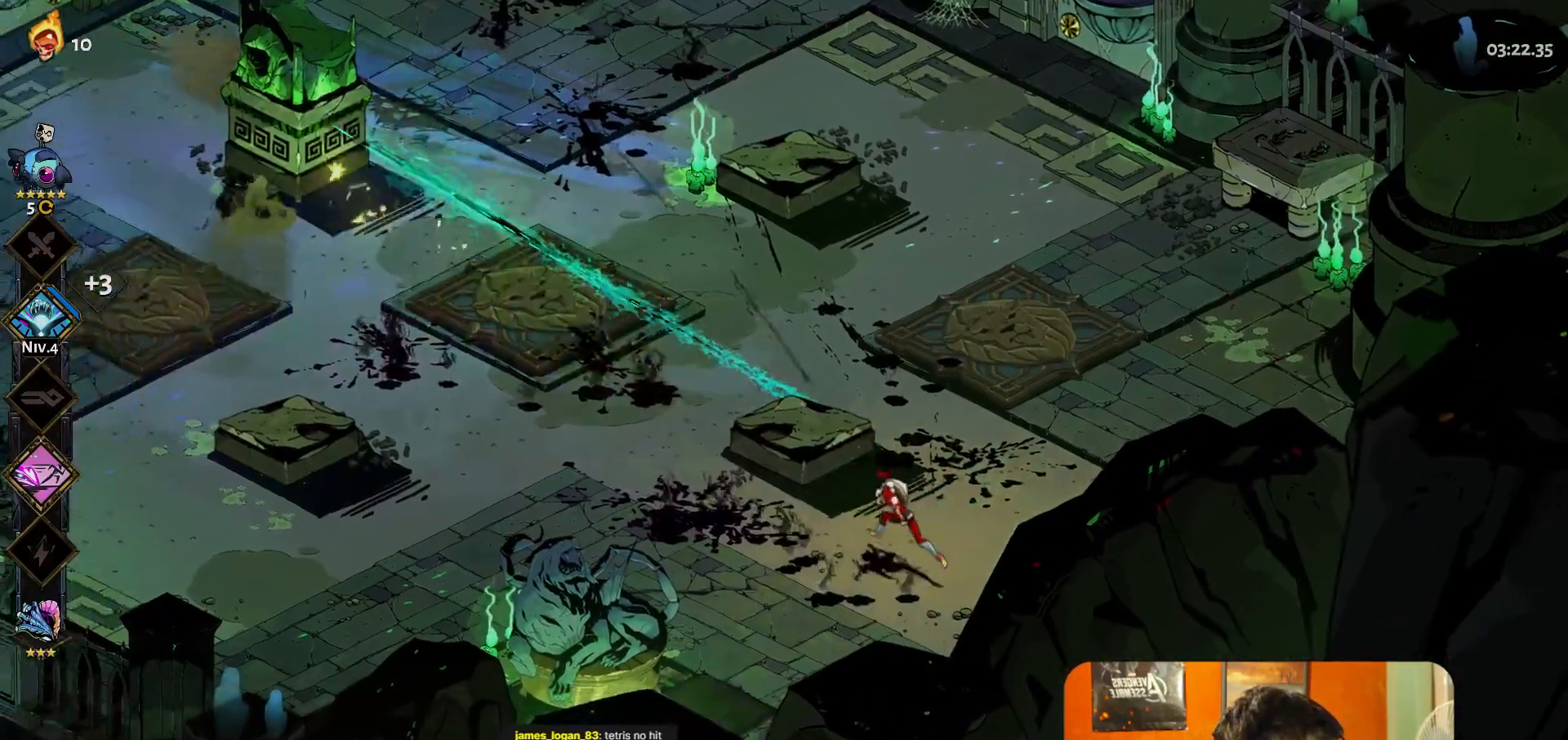
{"buttons": [], "left_stick": "center", "events": [[117, "Y", "down"], [200, "Y", "up"], [200, "left_stick", "center"]]}
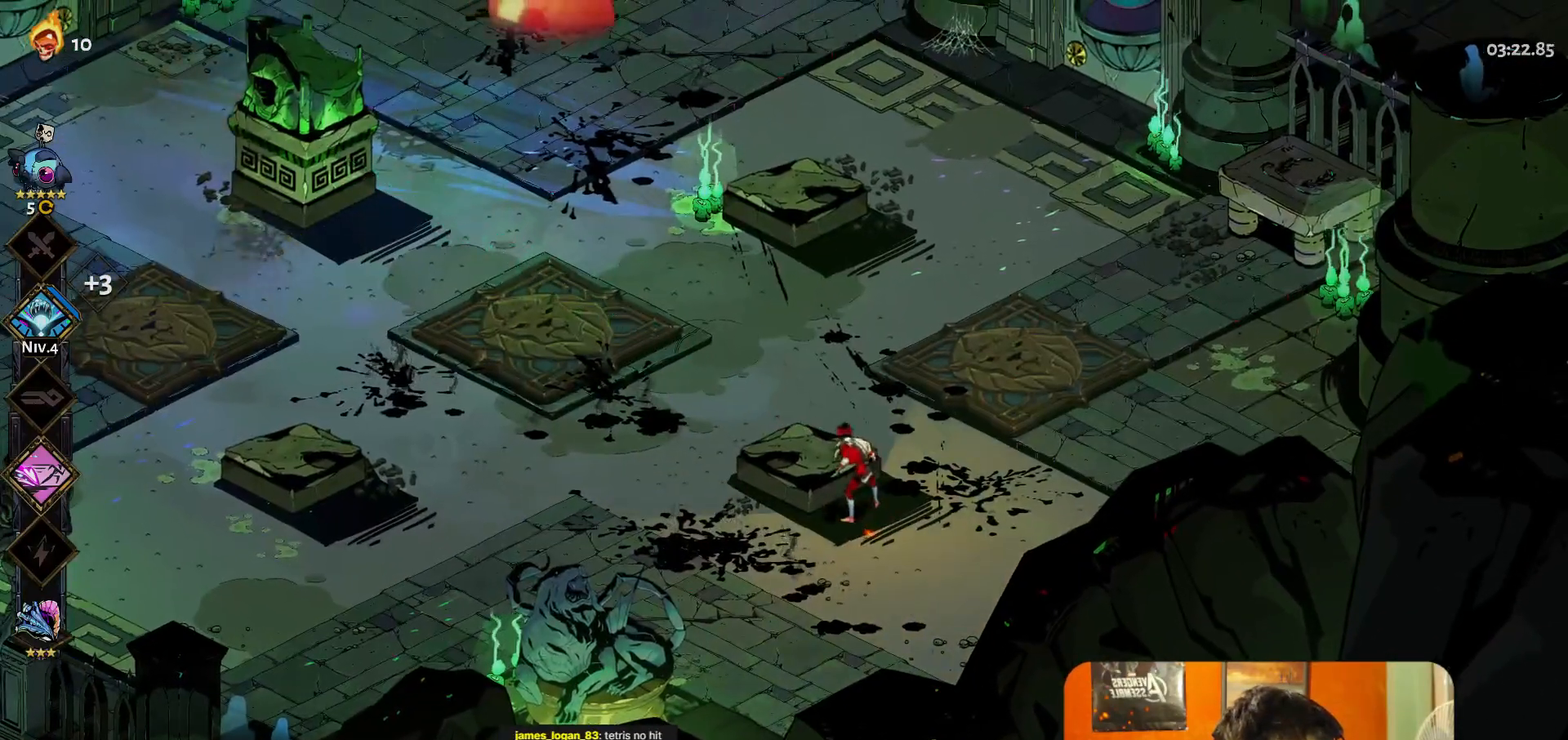
{"buttons": [], "left_stick": "down-left", "events": [[67, "Y", "down"], [150, "Y", "up"], [483, "left_stick", "down-left"]]}
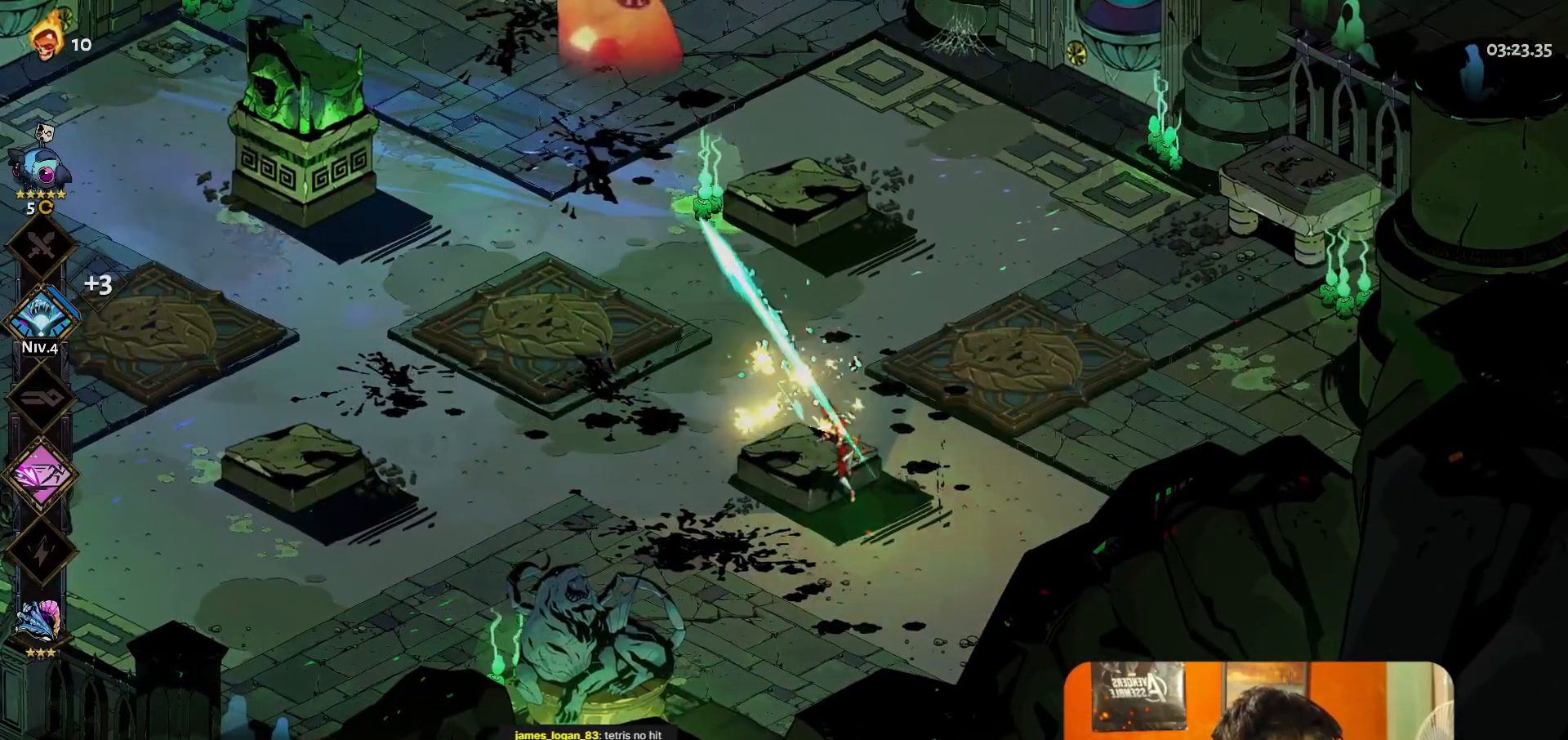
{"buttons": [], "left_stick": "up-left", "events": [[383, "left_stick", "up-left"]]}
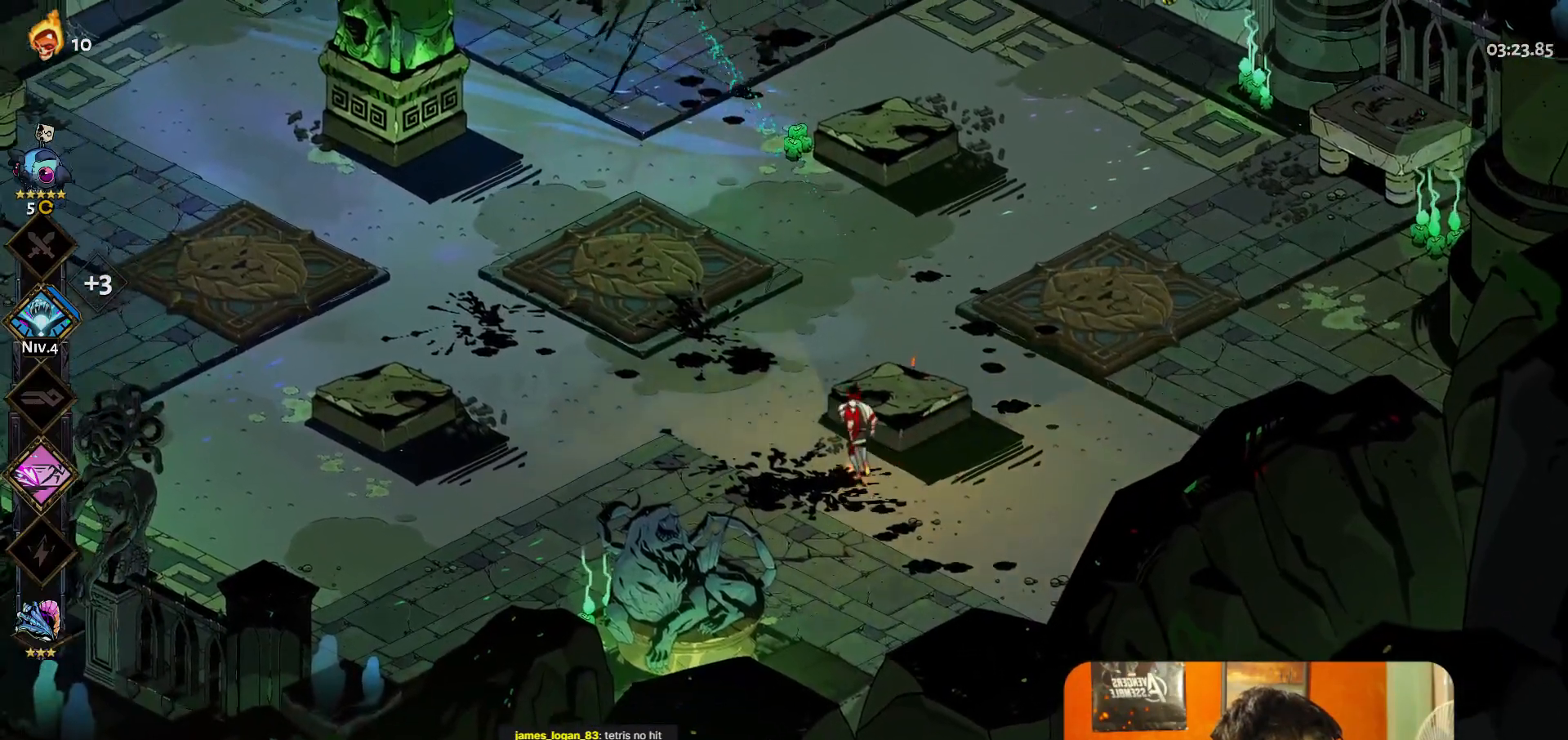
{"buttons": [], "left_stick": "center", "events": [[50, "Y", "down"], [67, "left_stick", "center"], [150, "Y", "up"]]}
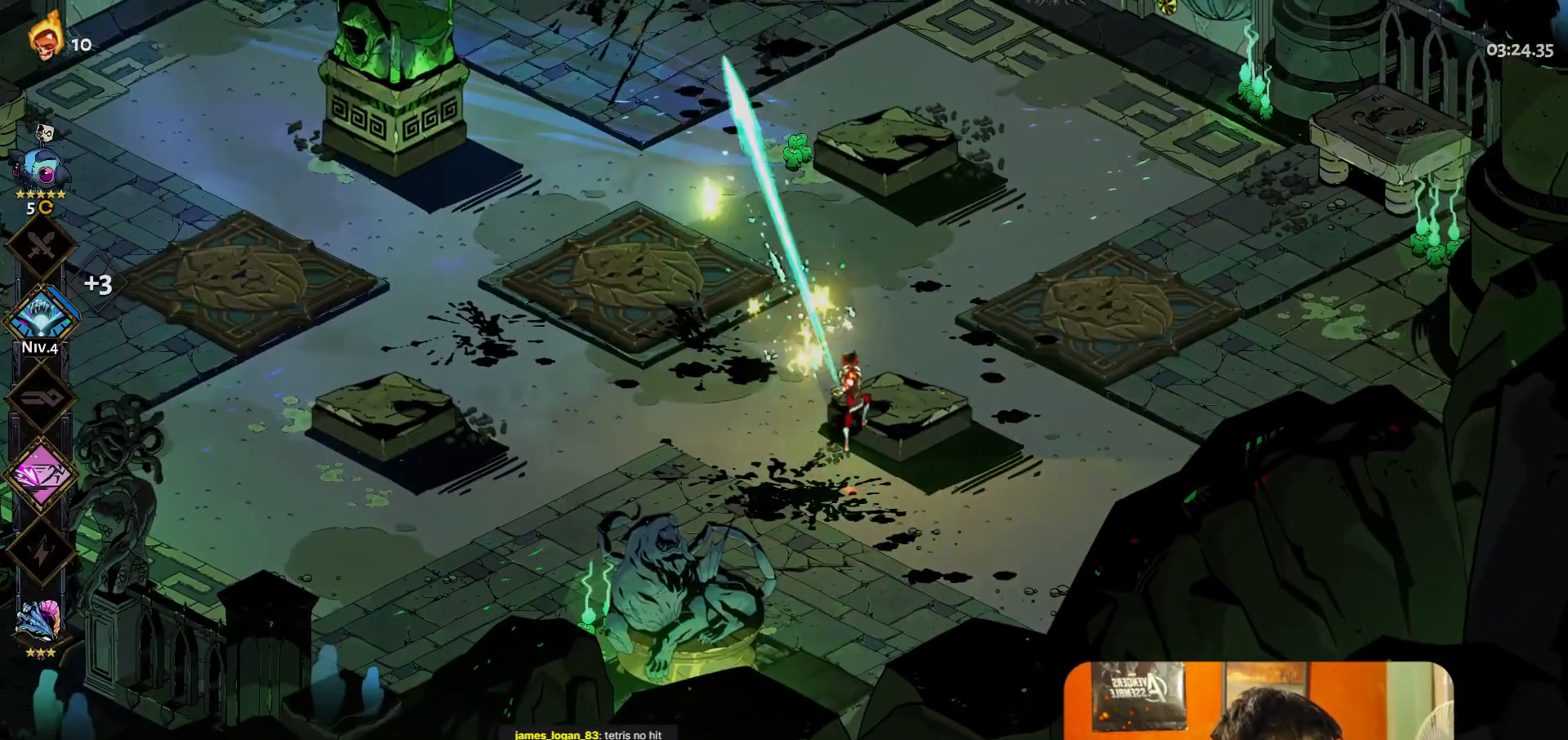
{"buttons": [], "left_stick": "up-right"}
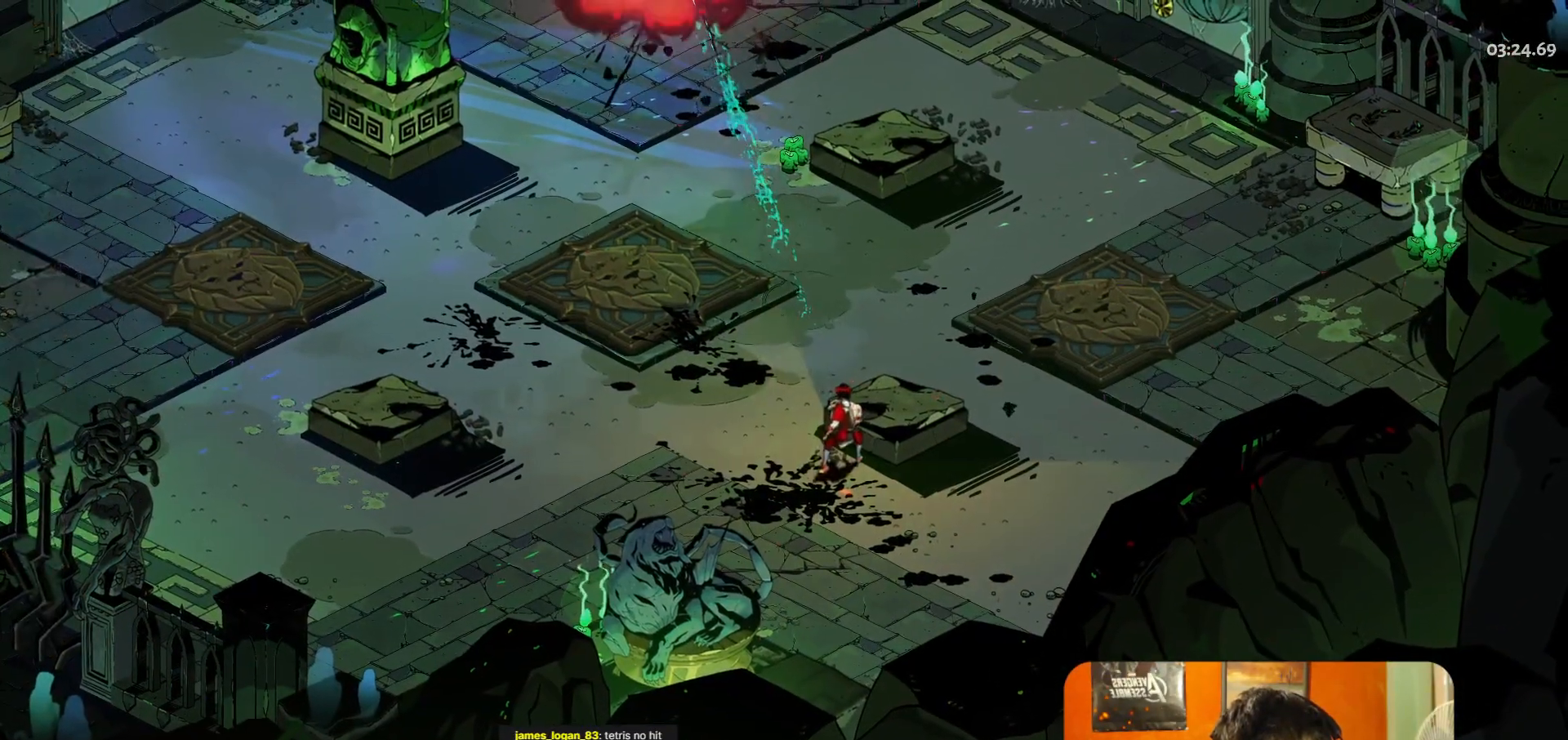
{"buttons": [], "left_stick": "up"}